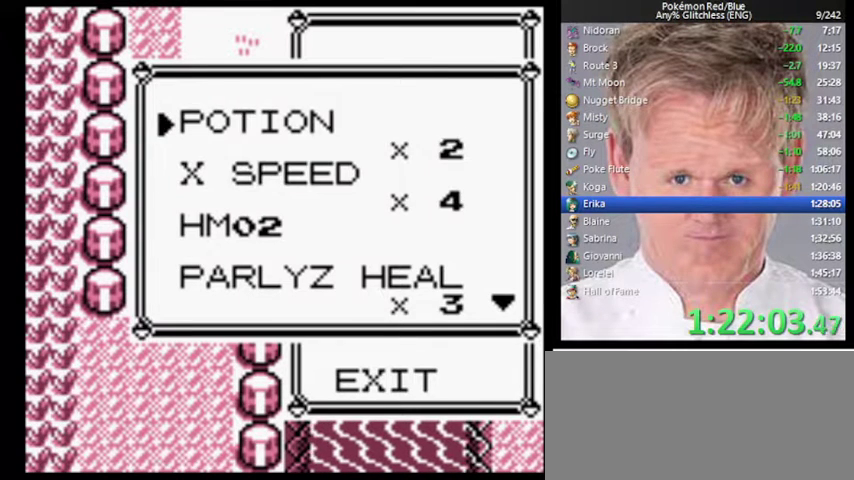
Gameplay with a controller (Nintendo layout); each line is a JSON object with the inputs held at the frame after it. "events" lists button and stick changes between this image and that frame as [ms after this image, input, new state], when the widget could be followed in between. Not read: DPAD_DOWN DPAD_LEFT DPAD_UP L3 R3.
{"buttons": ["SELECT"], "events": [[367, "SELECT", "down"]]}
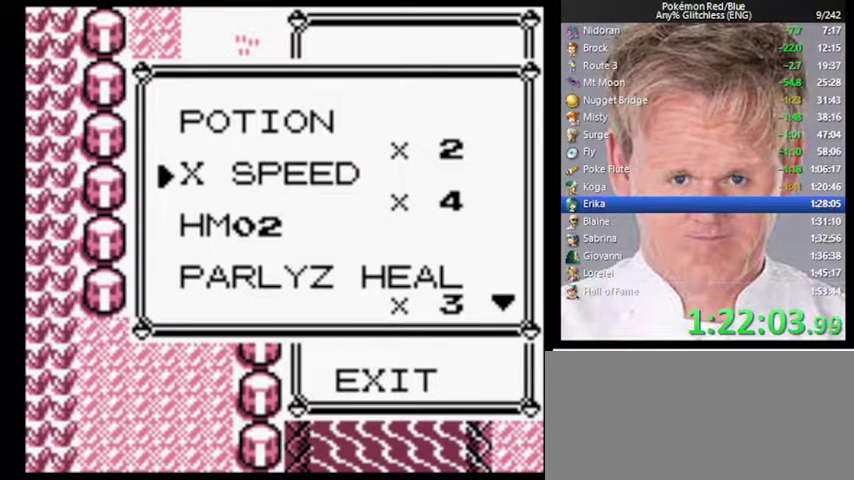
{"buttons": [], "events": [[33, "SELECT", "up"]]}
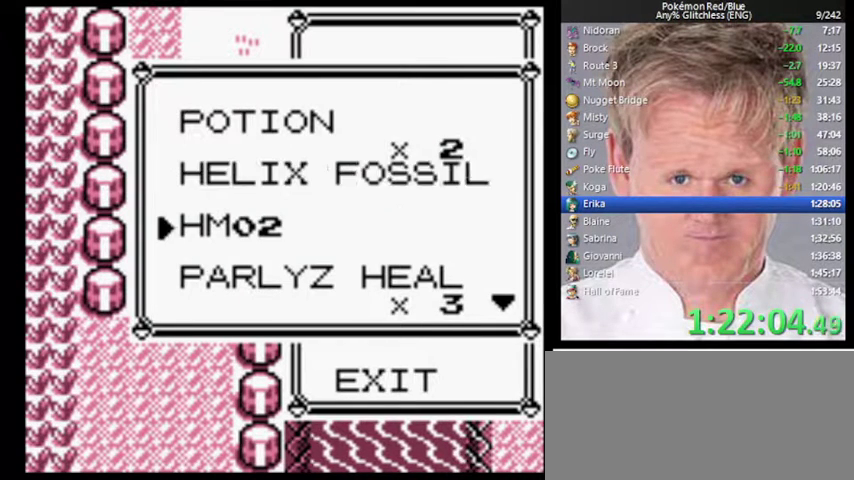
{"buttons": [], "events": []}
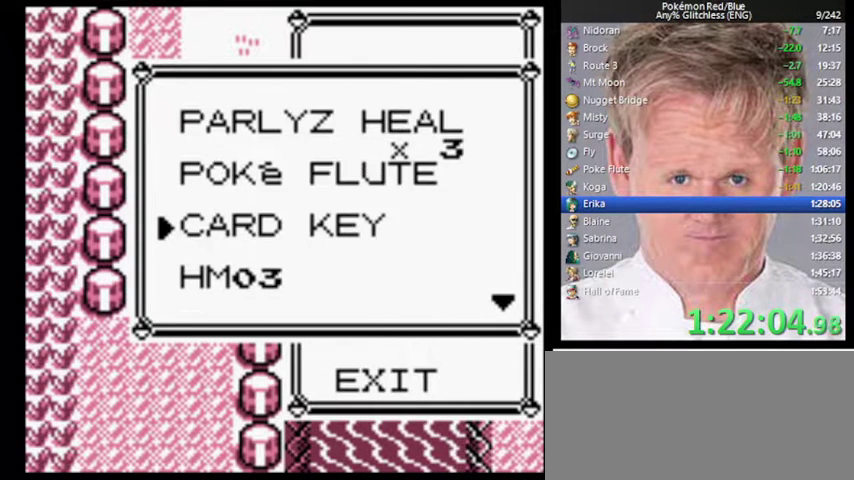
{"buttons": ["A"], "events": [[367, "A", "down"]]}
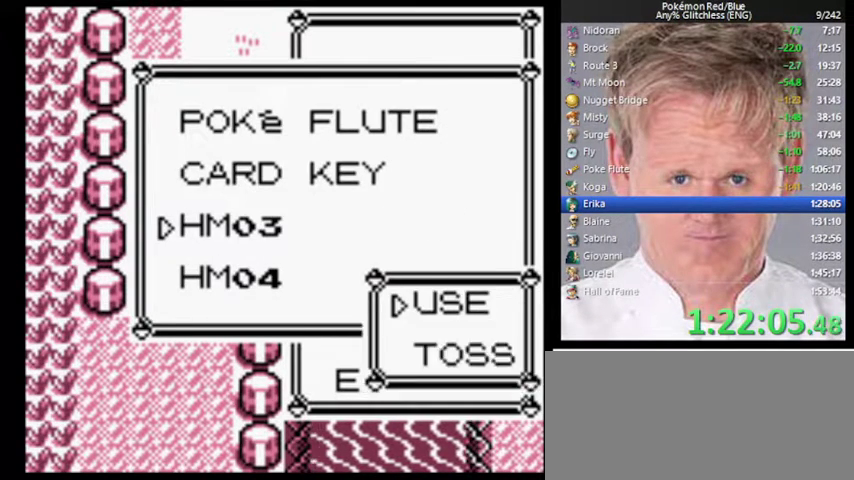
{"buttons": [], "events": [[33, "A", "up"], [400, "A", "down"], [500, "A", "up"]]}
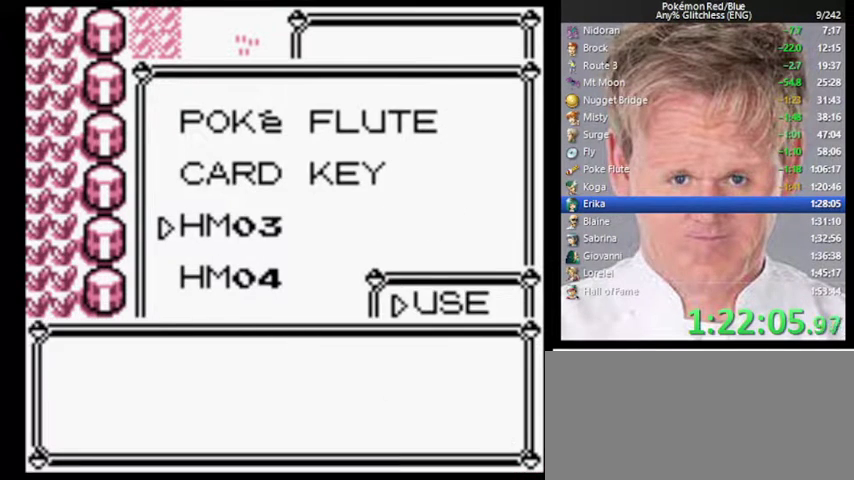
{"buttons": [], "events": [[367, "A", "down"], [467, "A", "up"]]}
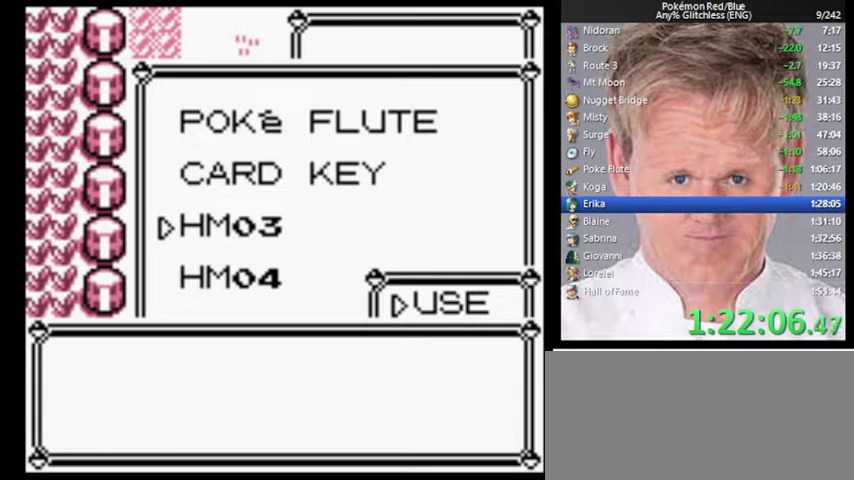
{"buttons": [], "events": []}
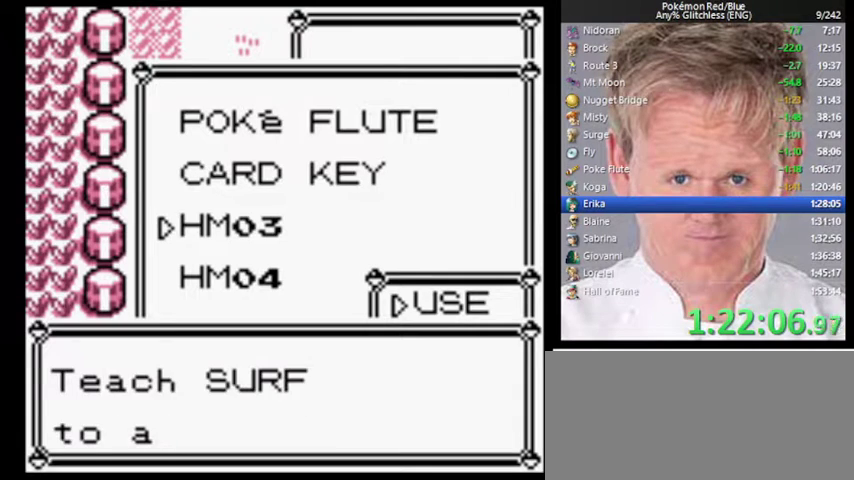
{"buttons": [], "events": [[233, "A", "down"], [367, "A", "up"]]}
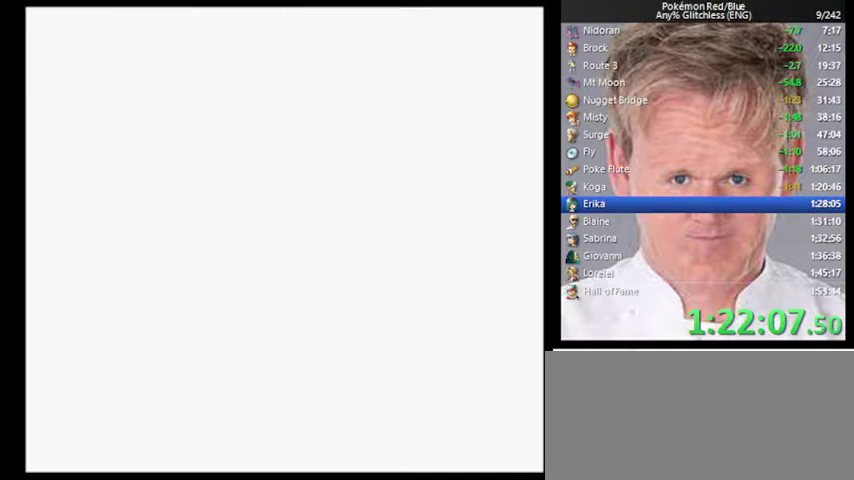
{"buttons": [], "events": []}
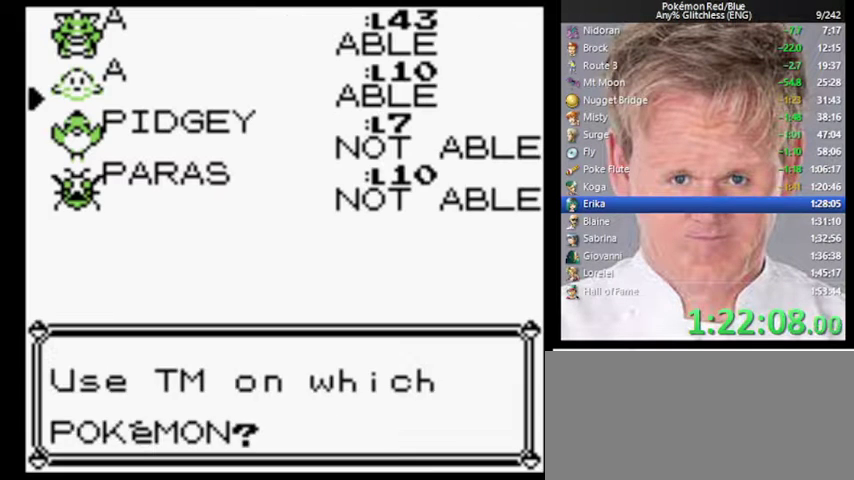
{"buttons": [], "events": [[167, "A", "down"], [267, "A", "up"]]}
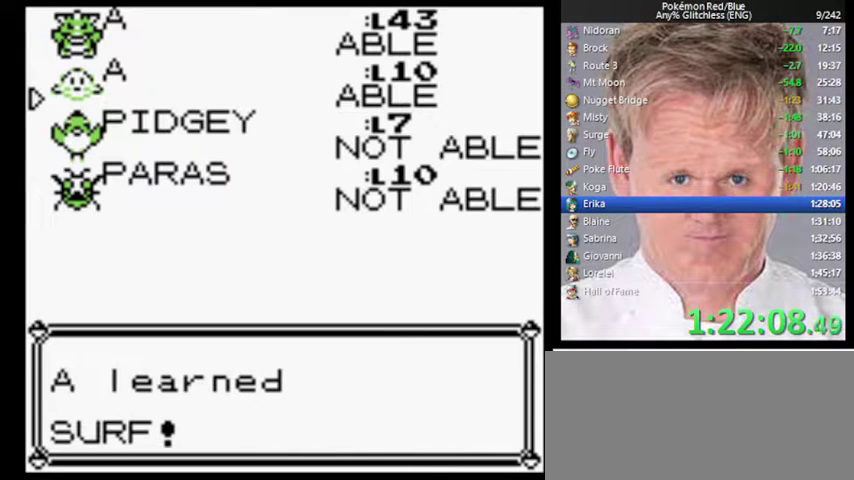
{"buttons": [], "events": []}
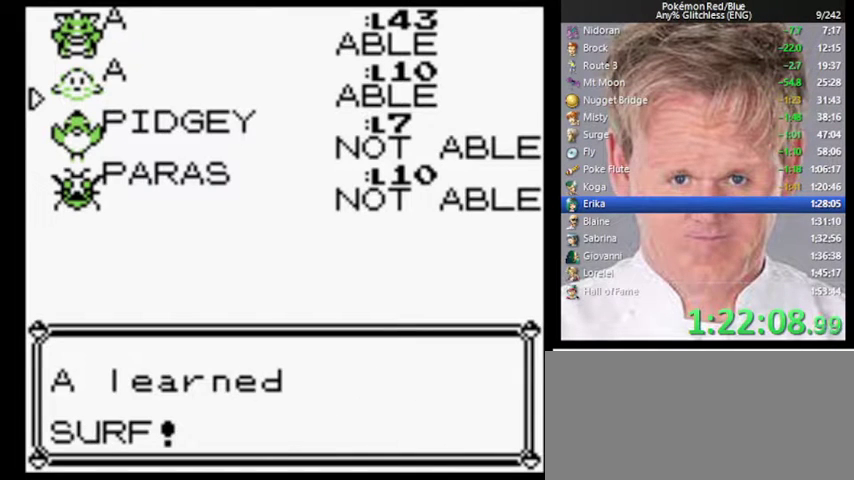
{"buttons": [], "events": []}
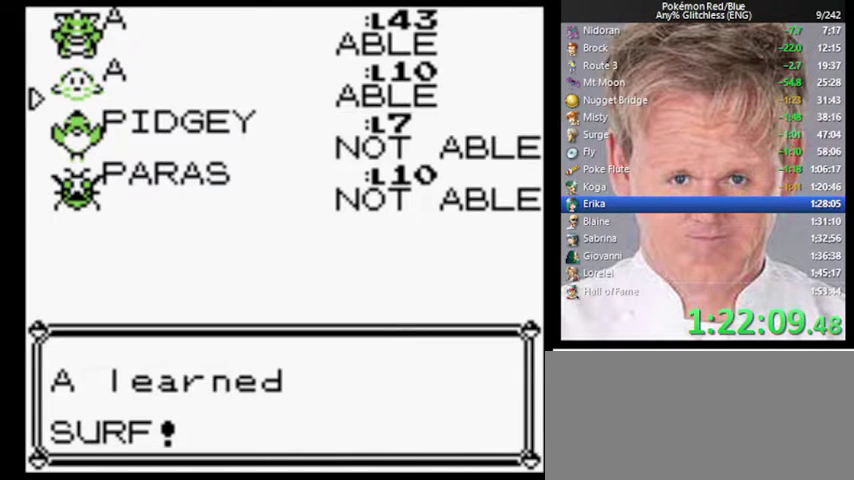
{"buttons": ["B"], "events": [[33, "B", "down"]]}
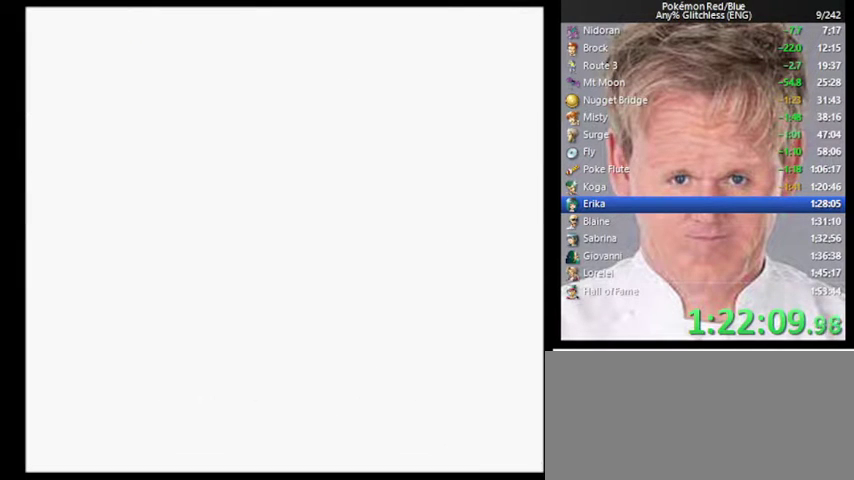
{"buttons": ["B"], "events": []}
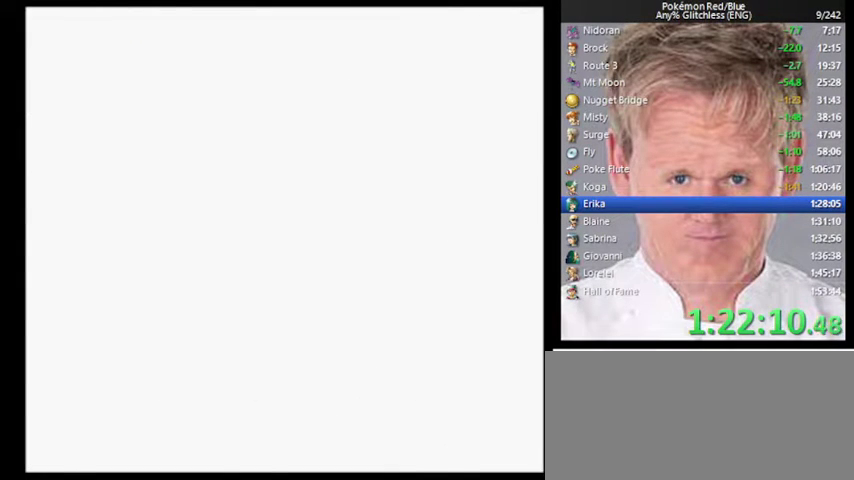
{"buttons": [], "events": [[433, "B", "up"]]}
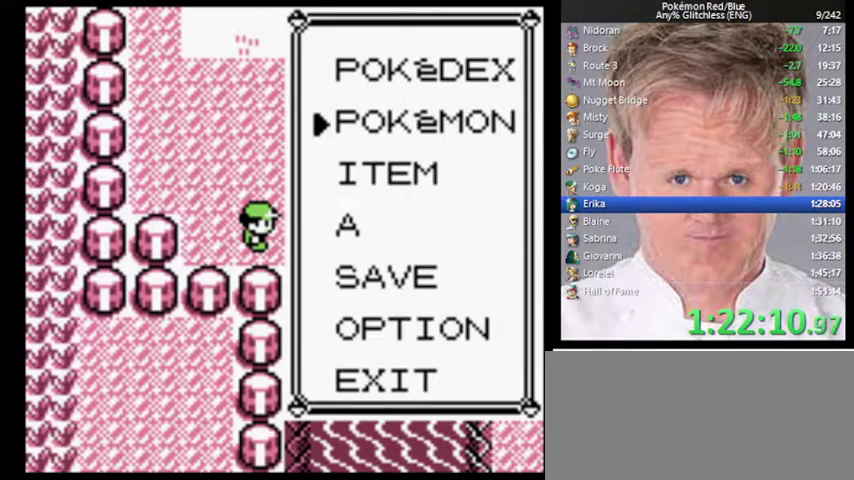
{"buttons": [], "events": [[100, "A", "down"], [200, "A", "up"]]}
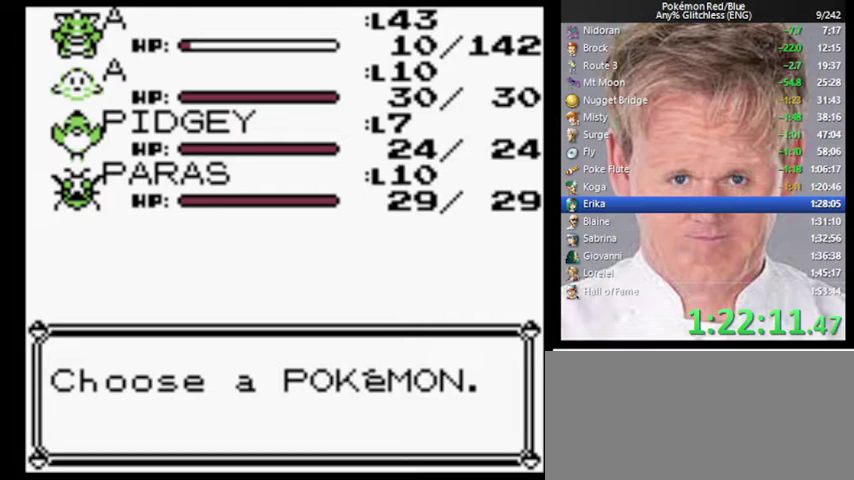
{"buttons": [], "events": []}
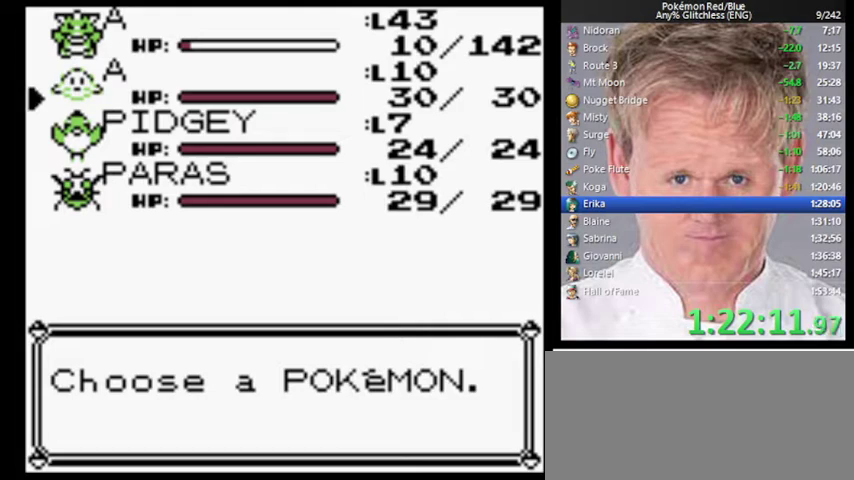
{"buttons": ["B"], "events": [[100, "A", "down"], [167, "A", "up"], [233, "A", "down"], [300, "A", "up"], [467, "B", "down"]]}
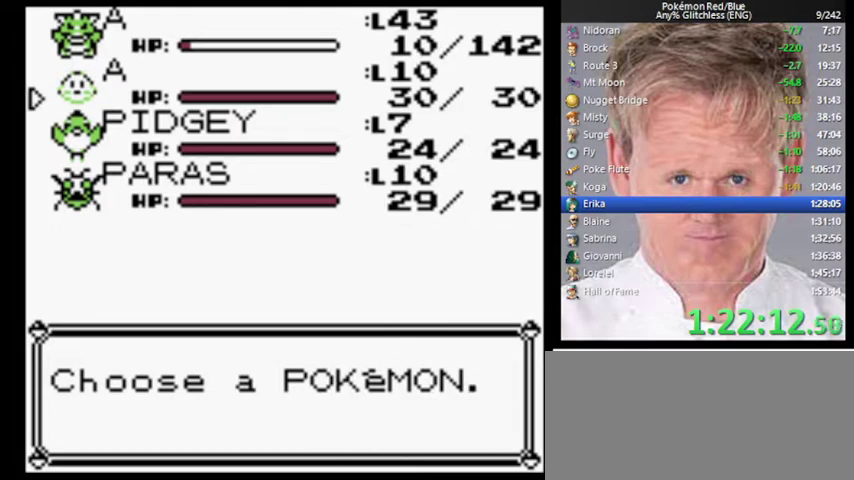
{"buttons": []}
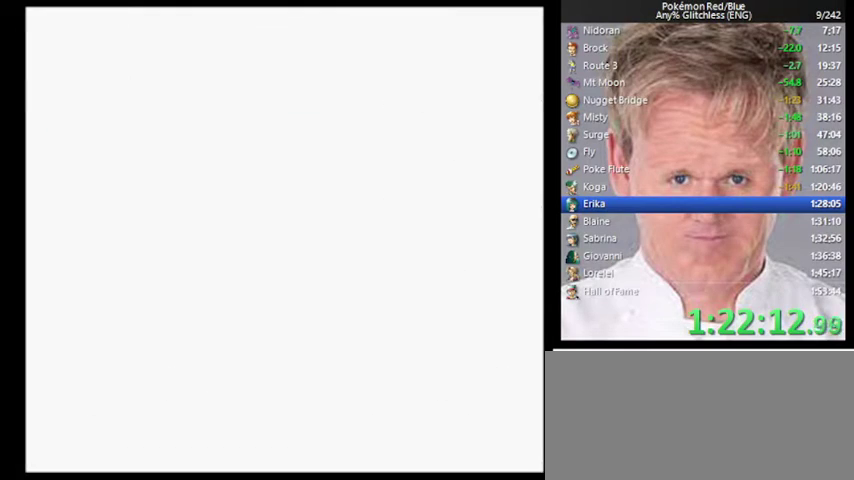
{"buttons": []}